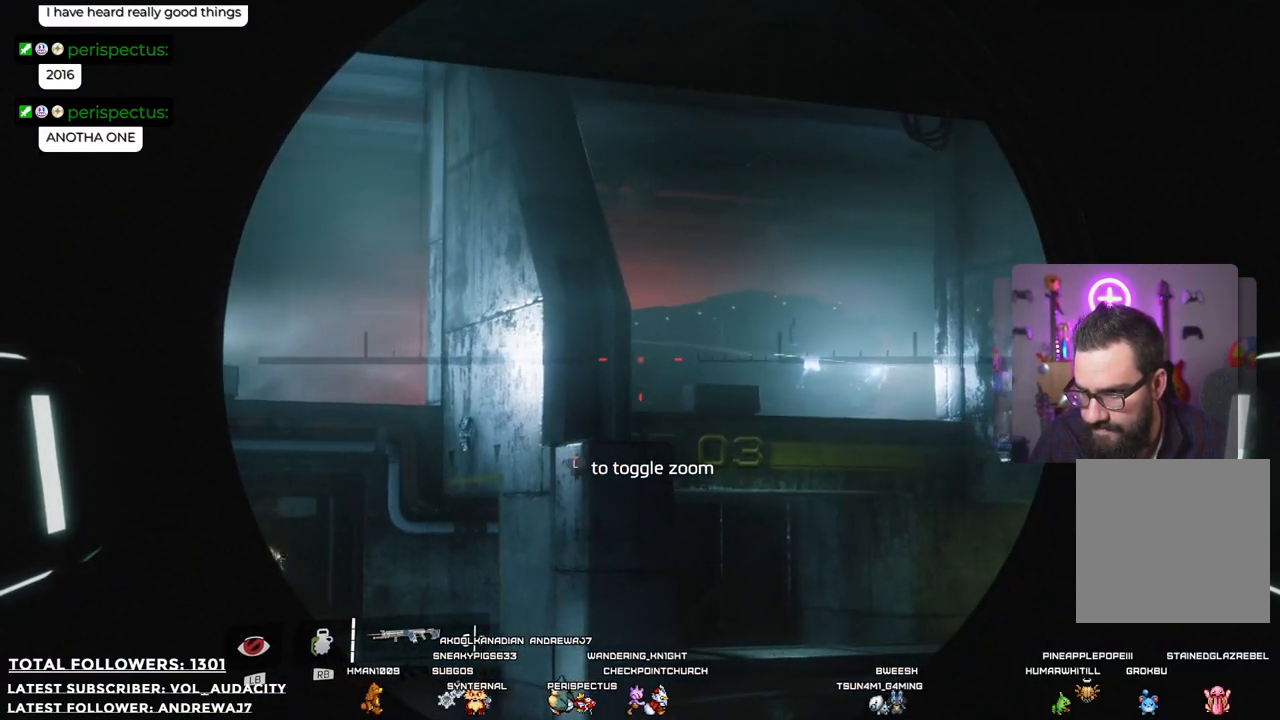
Gameplay with a controller (Xbox layout); each line is a JSON object with the inputs held at the frame after it. "events" lists button and stick changes between this image and that frame as [ms after this image, input, new state], when the widget could be followed in between. Not read: R3.
{"buttons": ["L2"], "left_stick": "right", "right_stick": "center", "events": [[401, "right_stick", "center"]]}
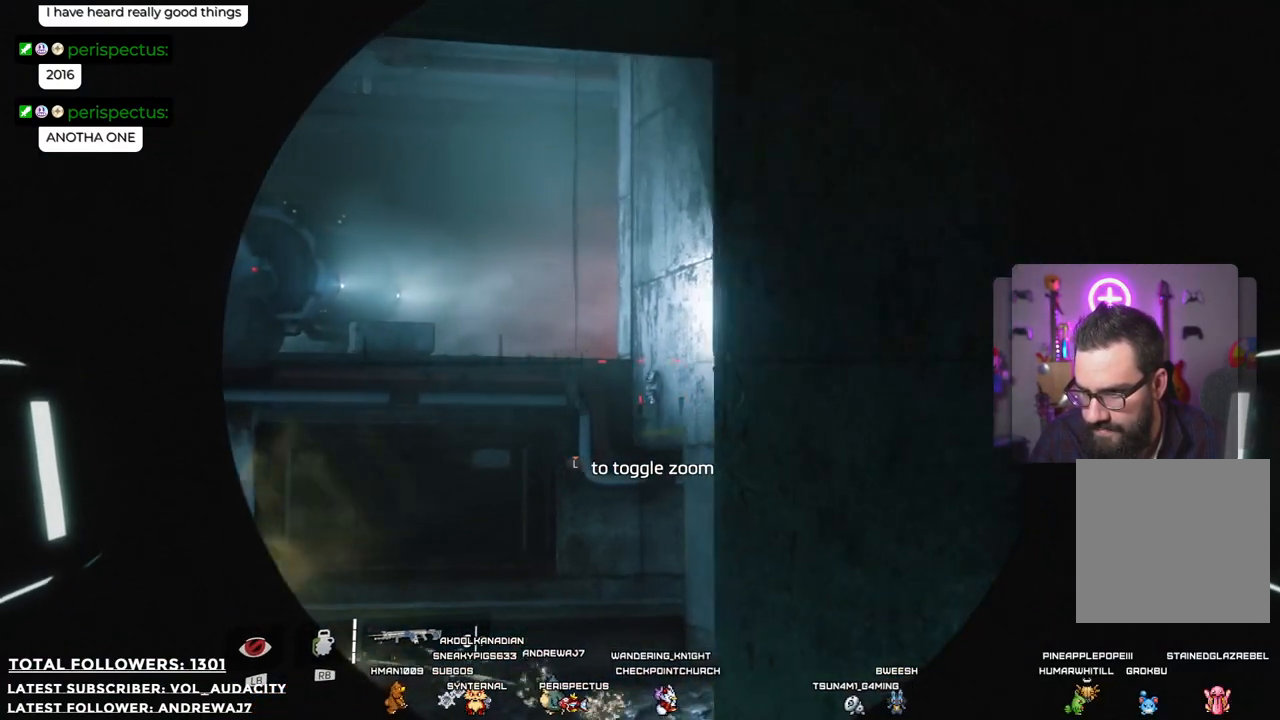
{"buttons": ["L2"], "left_stick": "up-left", "right_stick": "up-left", "events": [[184, "left_stick", "center"], [234, "left_stick", "up-left"], [318, "right_stick", "up-left"]]}
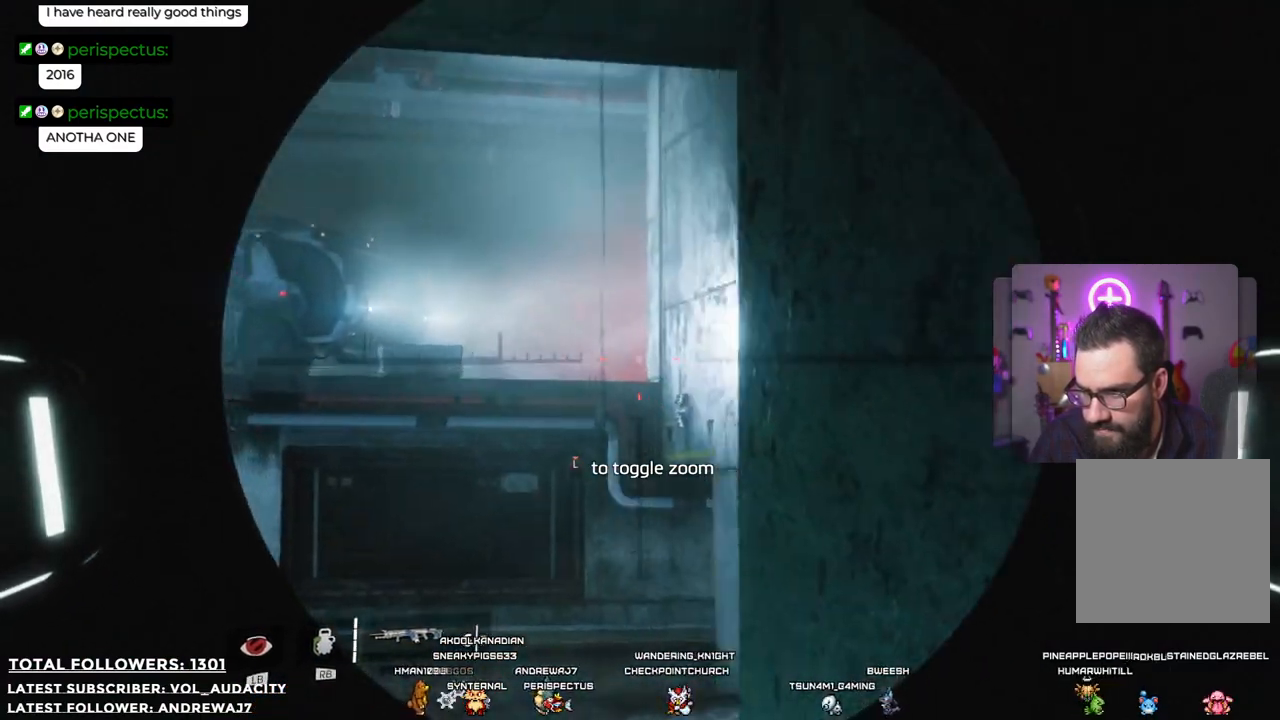
{"buttons": ["L2"], "left_stick": "center", "right_stick": "center", "events": [[84, "right_stick", "center"], [451, "left_stick", "center"]]}
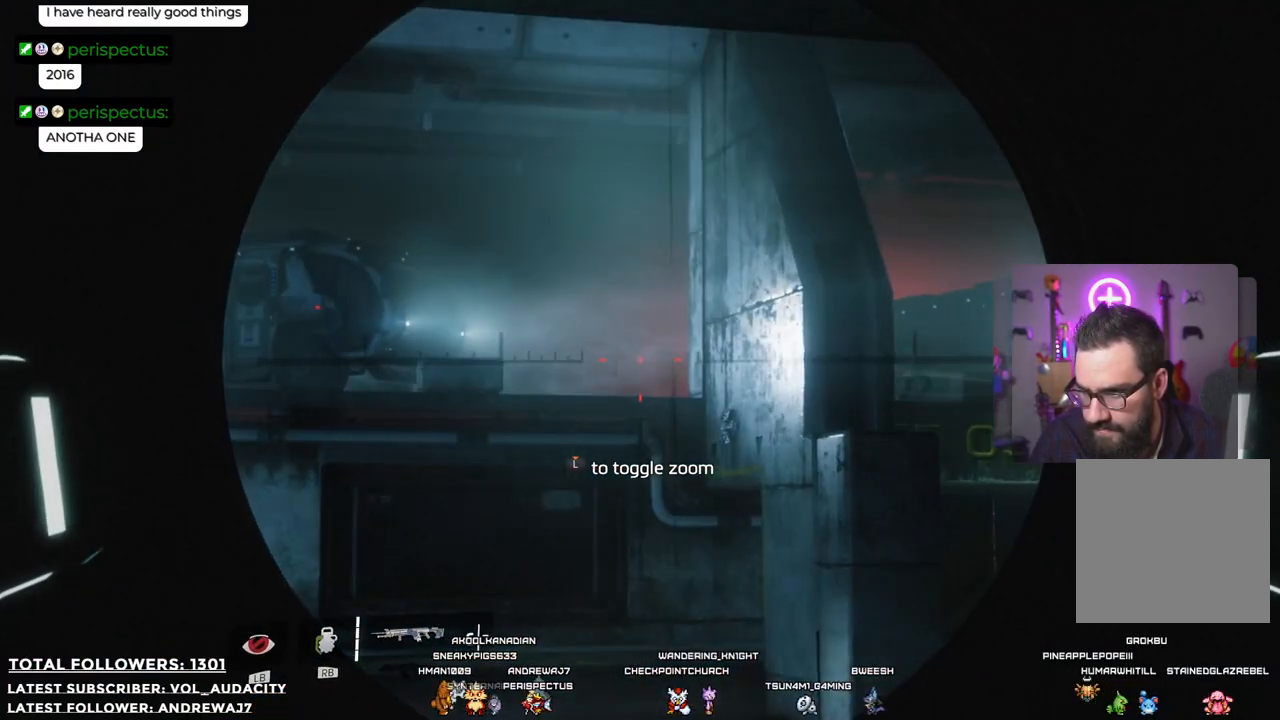
{"buttons": ["L2"], "left_stick": "center", "right_stick": "right", "events": [[17, "right_stick", "right"], [317, "right_stick", "center"], [384, "right_stick", "right"]]}
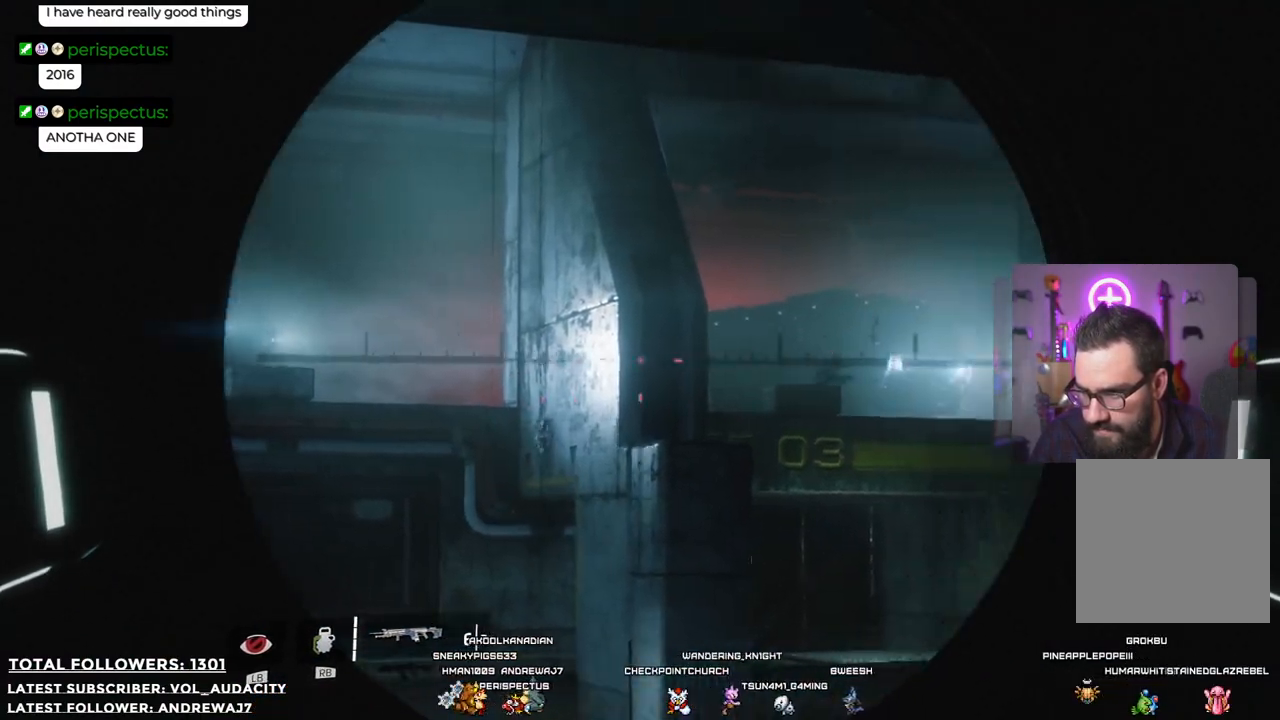
{"buttons": ["L2"], "left_stick": "left", "right_stick": "right", "events": [[217, "right_stick", "center"], [434, "left_stick", "left"], [451, "right_stick", "right"]]}
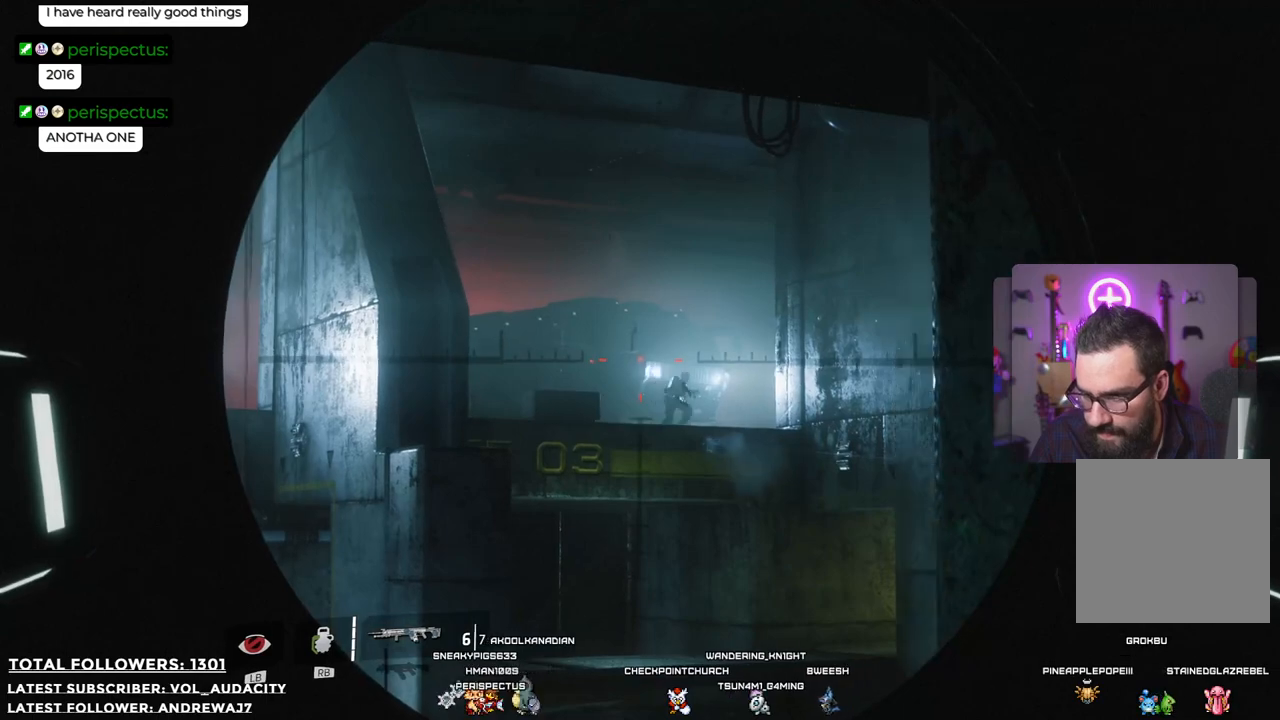
{"buttons": ["L2"], "left_stick": "center", "right_stick": "center", "events": [[401, "right_stick", "center"], [418, "left_stick", "center"]]}
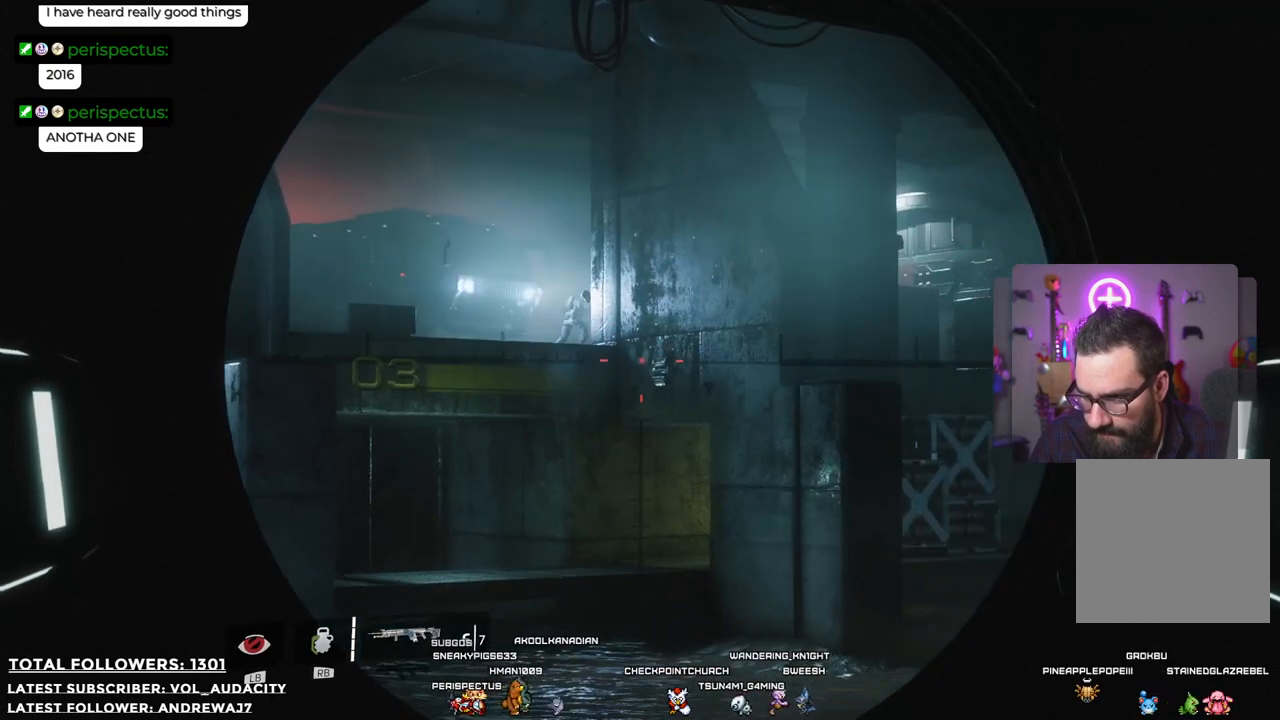
{"buttons": ["L2"], "left_stick": "up-left", "right_stick": "up-left", "events": [[33, "left_stick", "up-left"], [267, "right_stick", "up-left"]]}
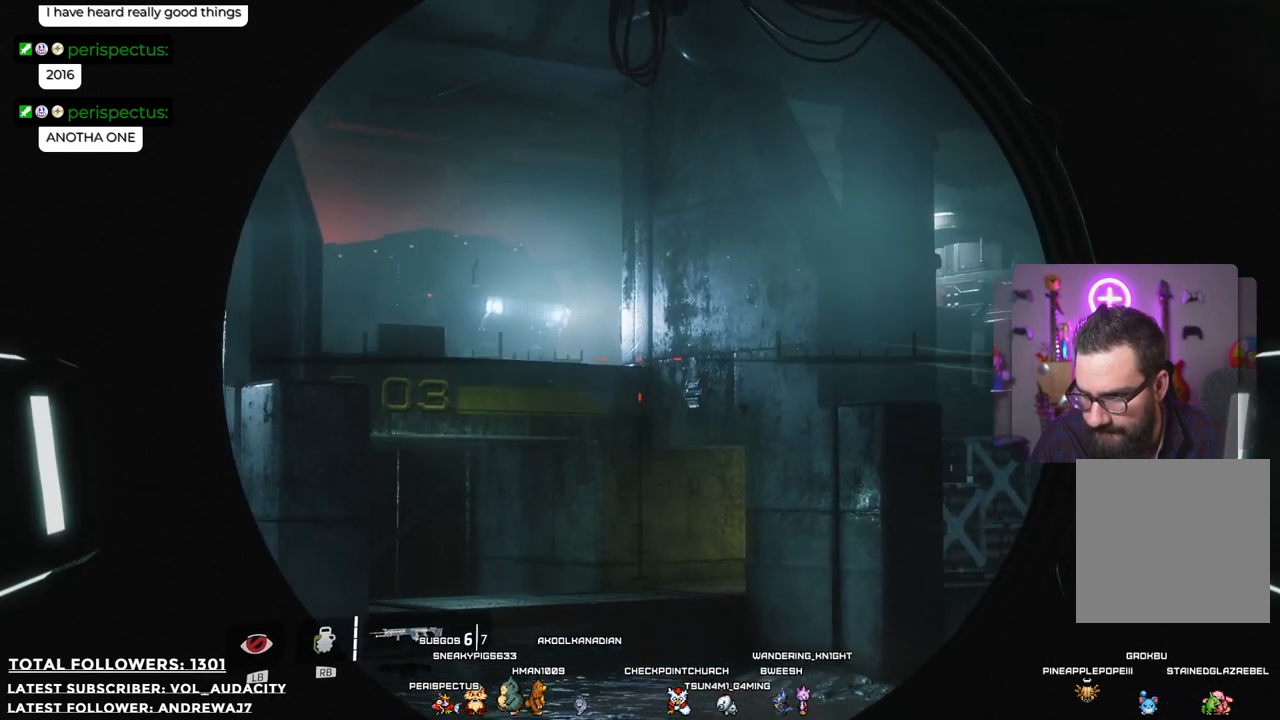
{"buttons": ["L2", "L3"], "left_stick": "center", "right_stick": "center", "events": [[167, "right_stick", "center"], [184, "left_stick", "center"], [234, "left_stick", "up-left"], [434, "left_stick", "center"], [451, "L3", "down"]]}
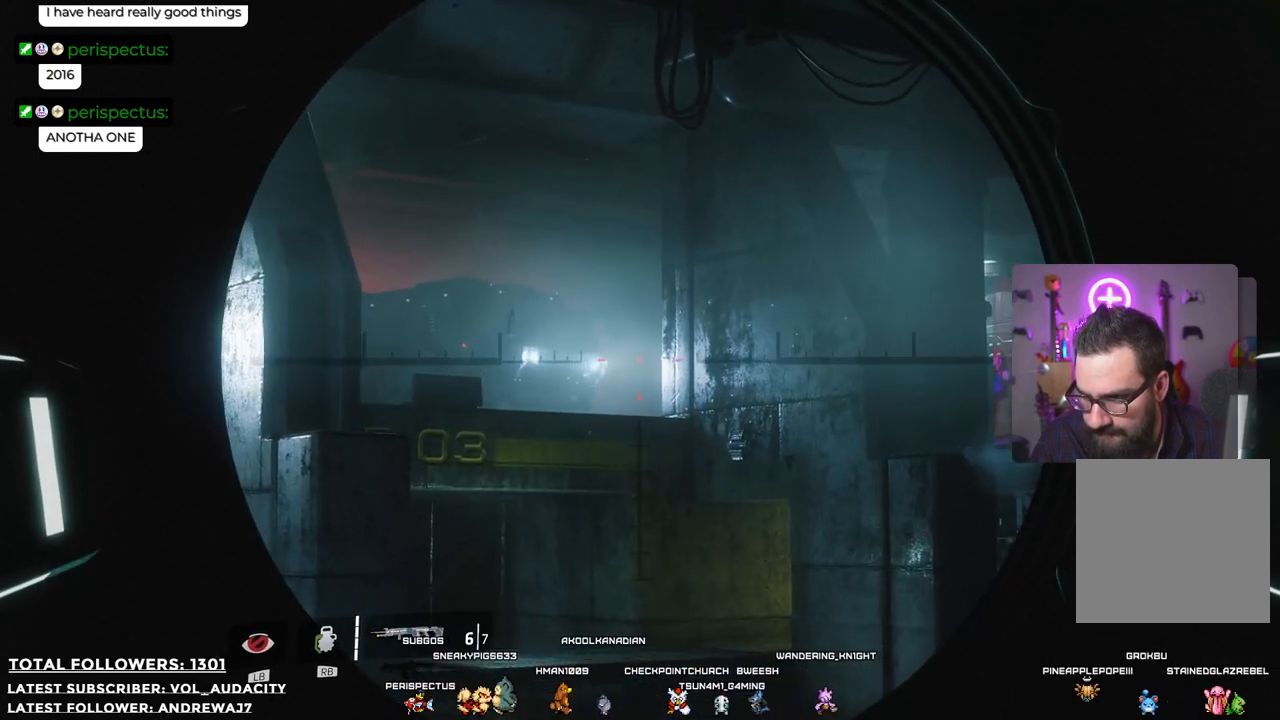
{"buttons": ["L2"], "left_stick": "center", "right_stick": "right", "events": [[67, "L3", "up"], [401, "right_stick", "right"]]}
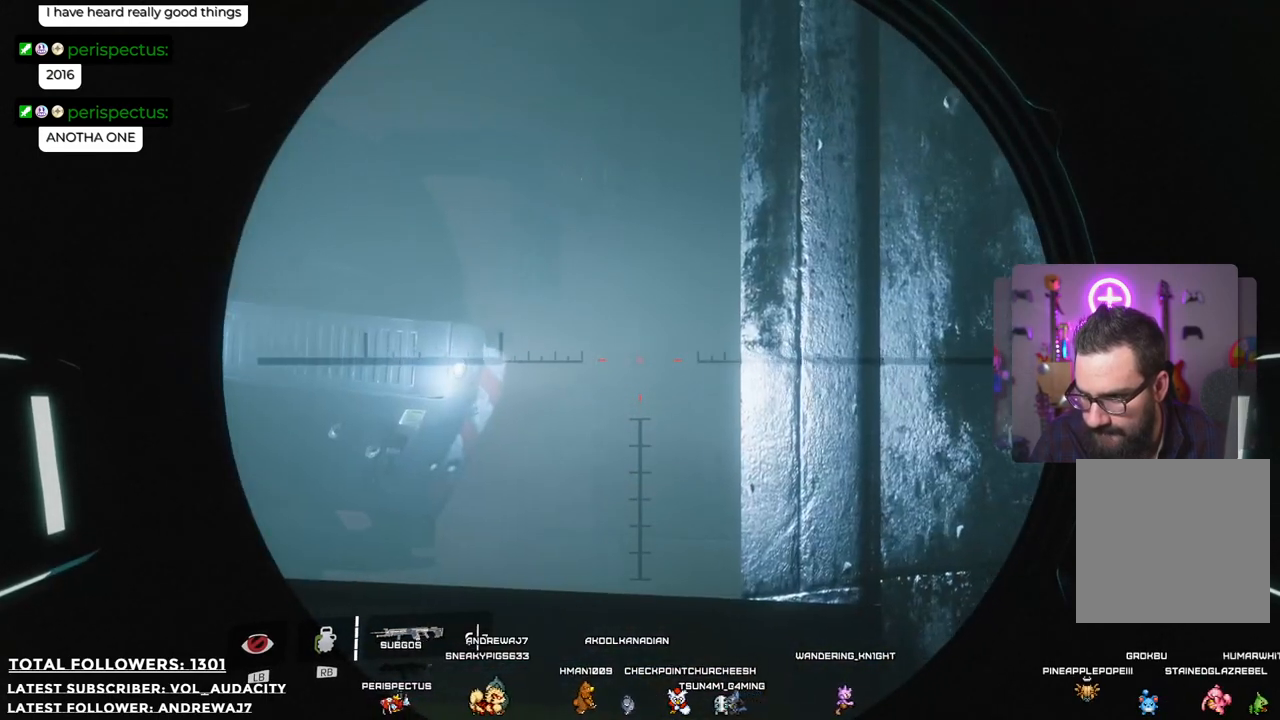
{"buttons": ["L2"], "left_stick": "center", "right_stick": "center", "events": [[234, "right_stick", "center"]]}
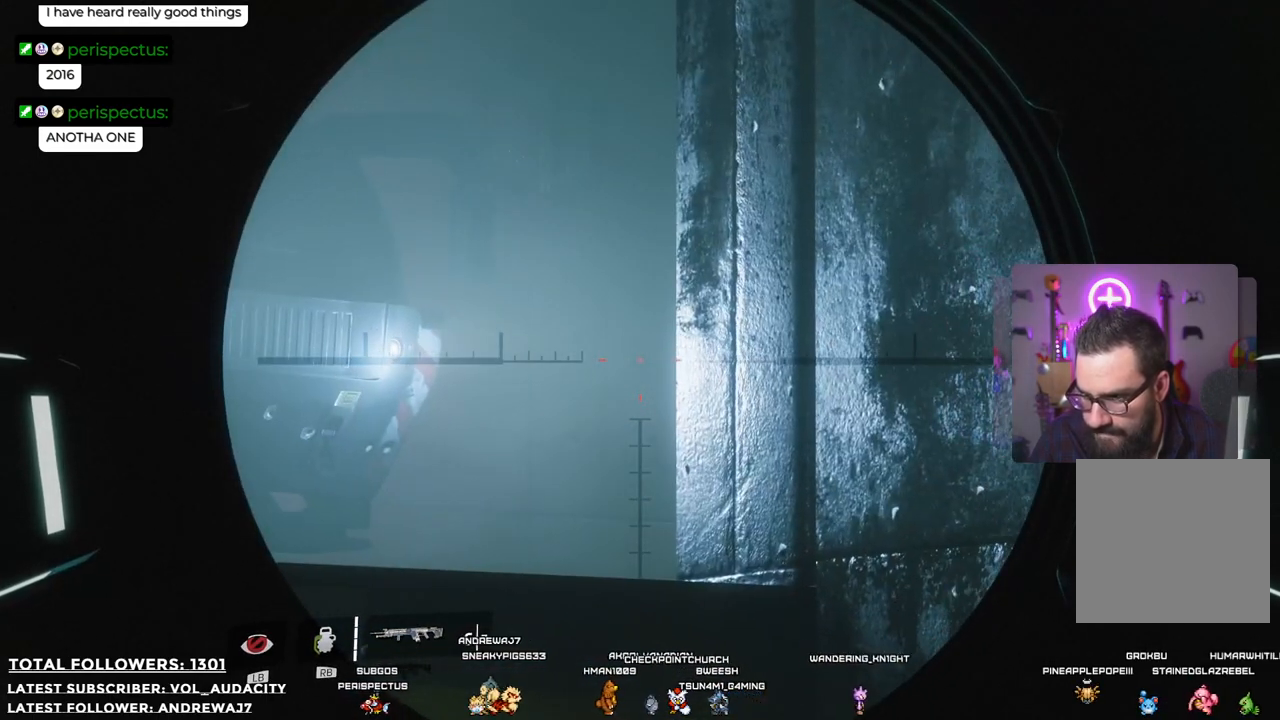
{"buttons": ["L2"], "left_stick": "center", "right_stick": "center", "events": [[117, "right_stick", "up"], [184, "right_stick", "center"]]}
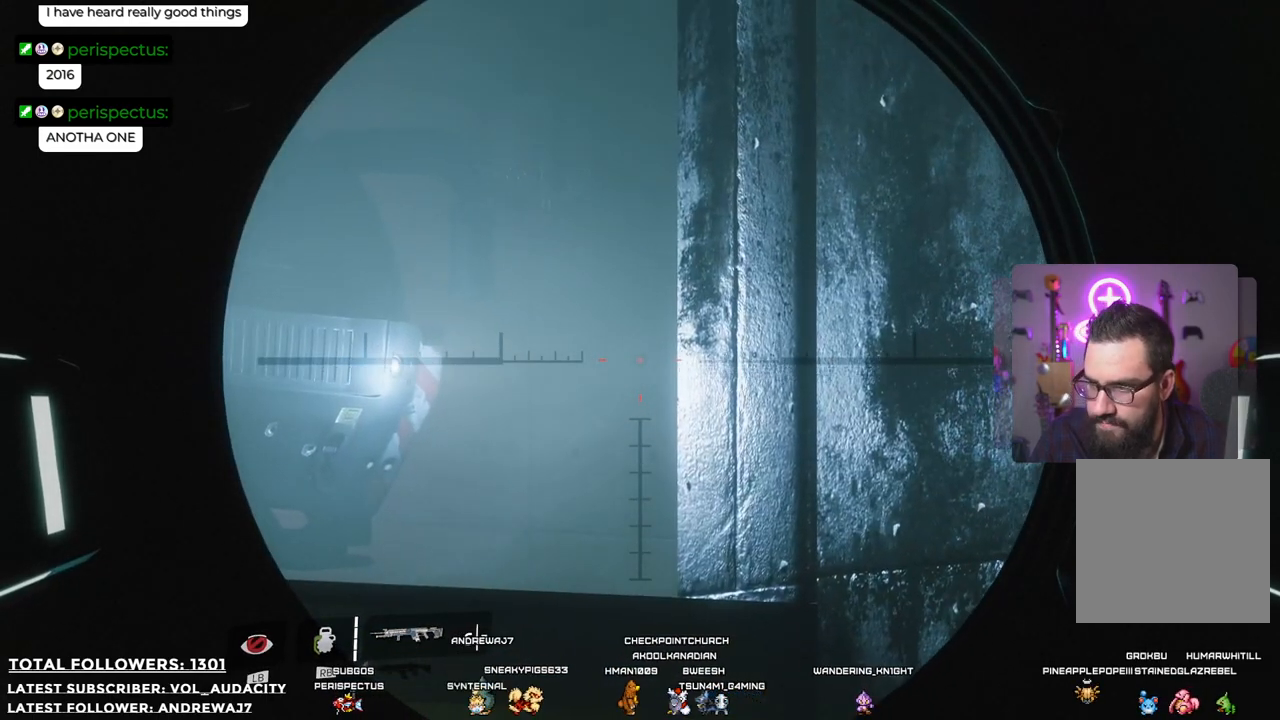
{"buttons": ["L2"], "left_stick": "center", "right_stick": "center", "events": [[234, "right_stick", "right"], [301, "right_stick", "center"]]}
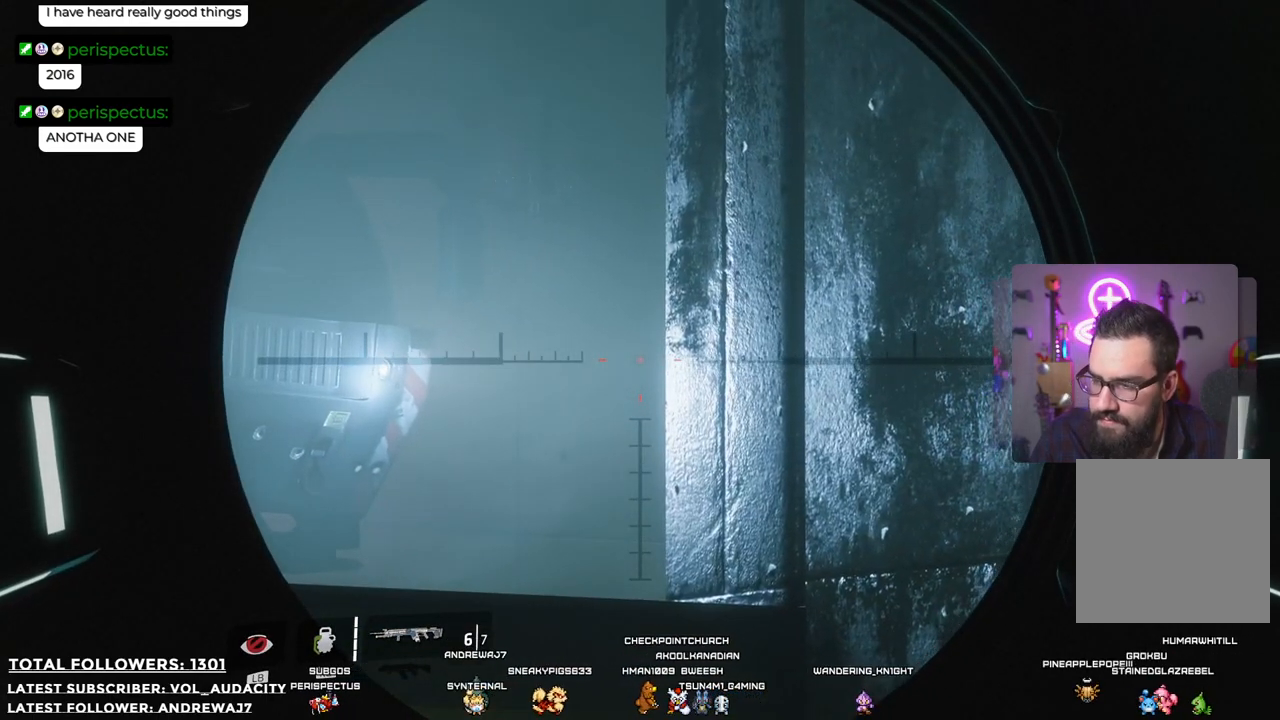
{"buttons": ["L2"], "left_stick": "center", "right_stick": "center", "events": [[200, "right_stick", "up"], [351, "right_stick", "center"]]}
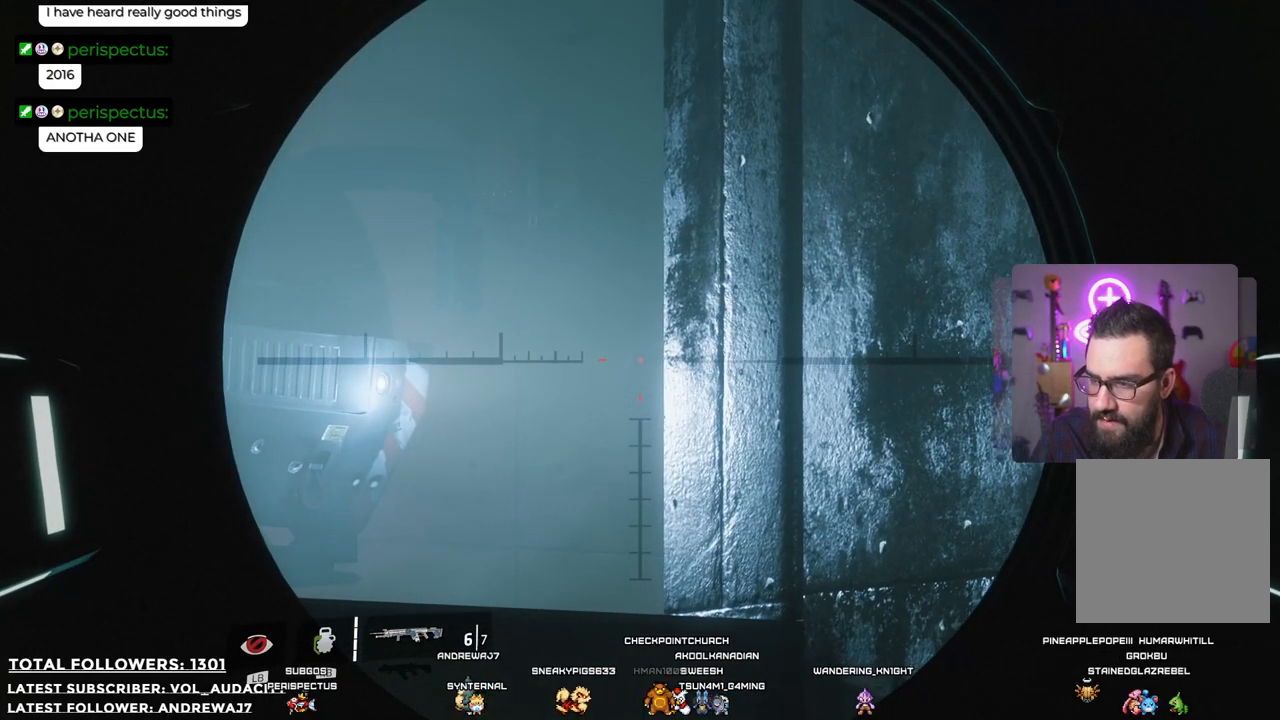
{"buttons": ["L2"], "left_stick": "center", "right_stick": "center", "events": []}
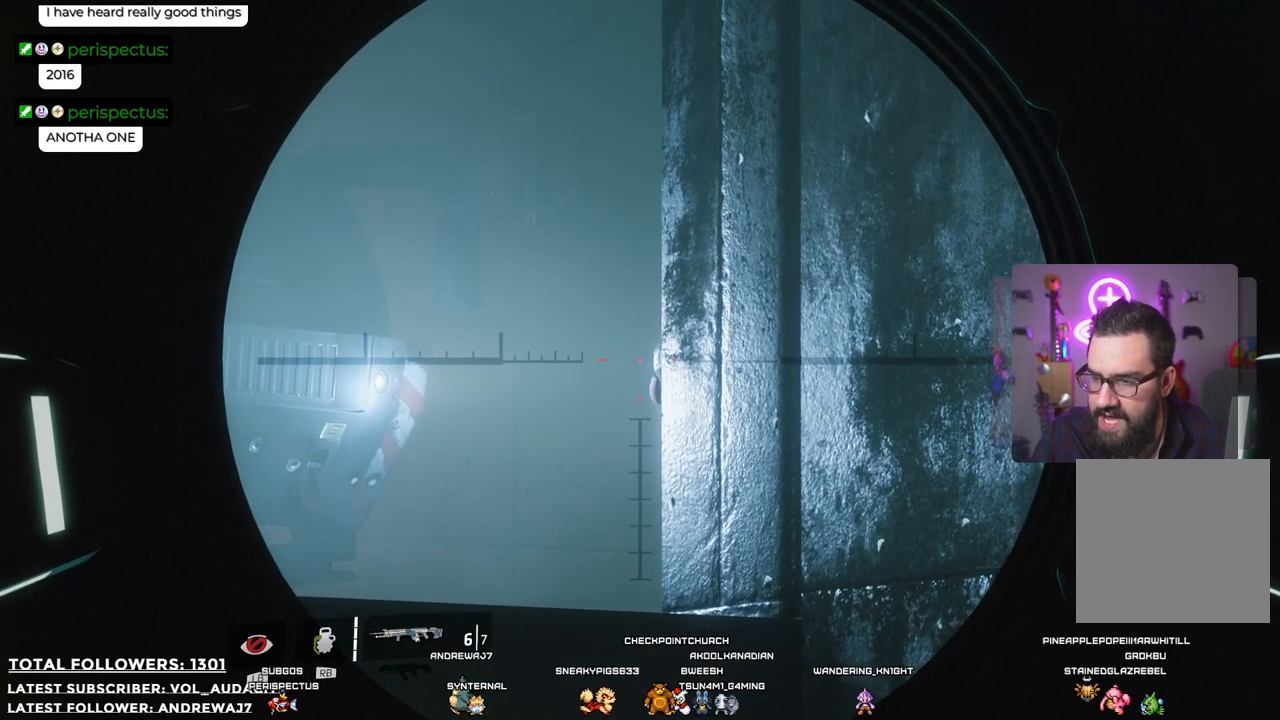
{"buttons": ["L2"], "left_stick": "center", "right_stick": "center", "events": []}
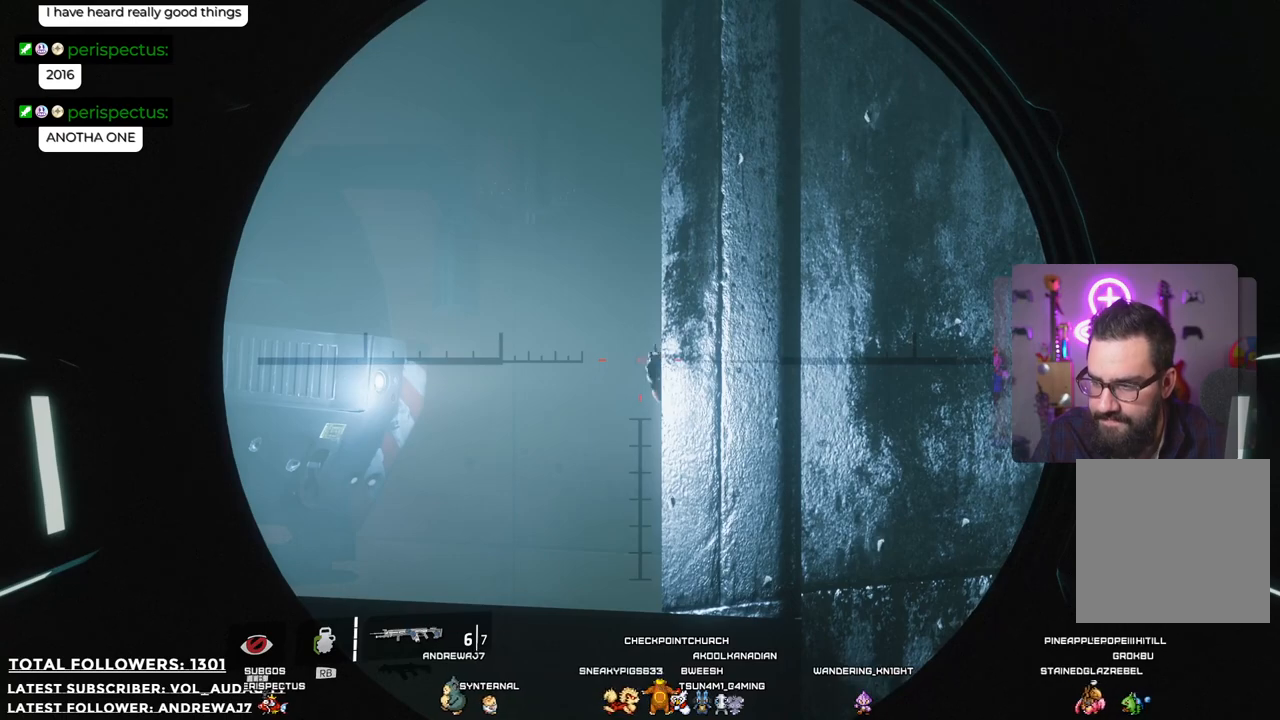
{"buttons": ["L2"], "left_stick": "center", "right_stick": "center", "events": []}
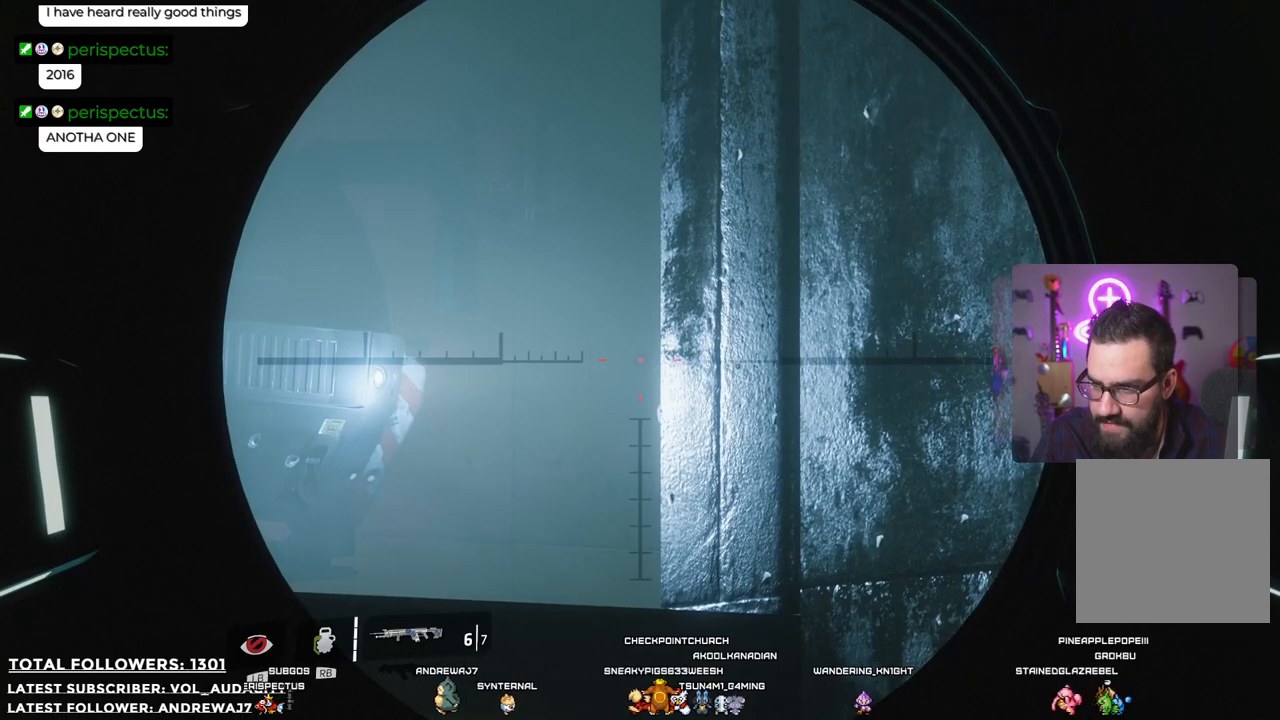
{"buttons": ["L2"], "left_stick": "center", "right_stick": "center", "events": []}
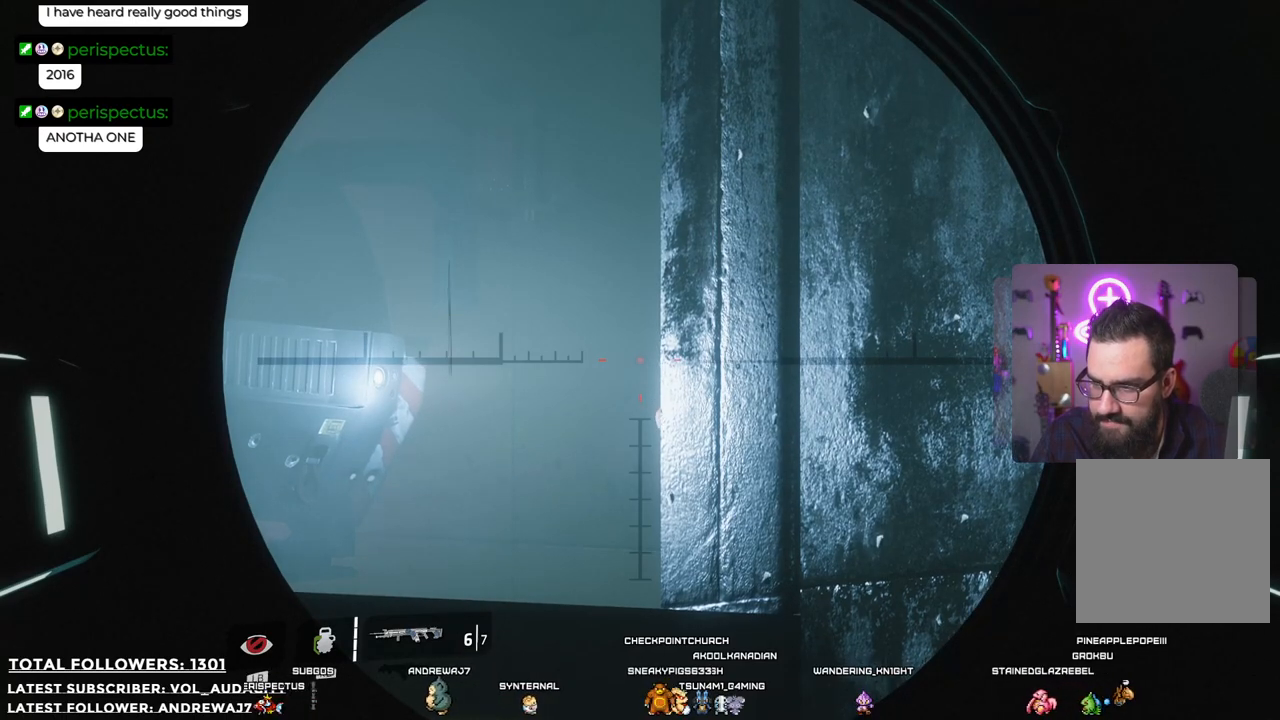
{"buttons": ["L2"], "left_stick": "center", "right_stick": "center", "events": []}
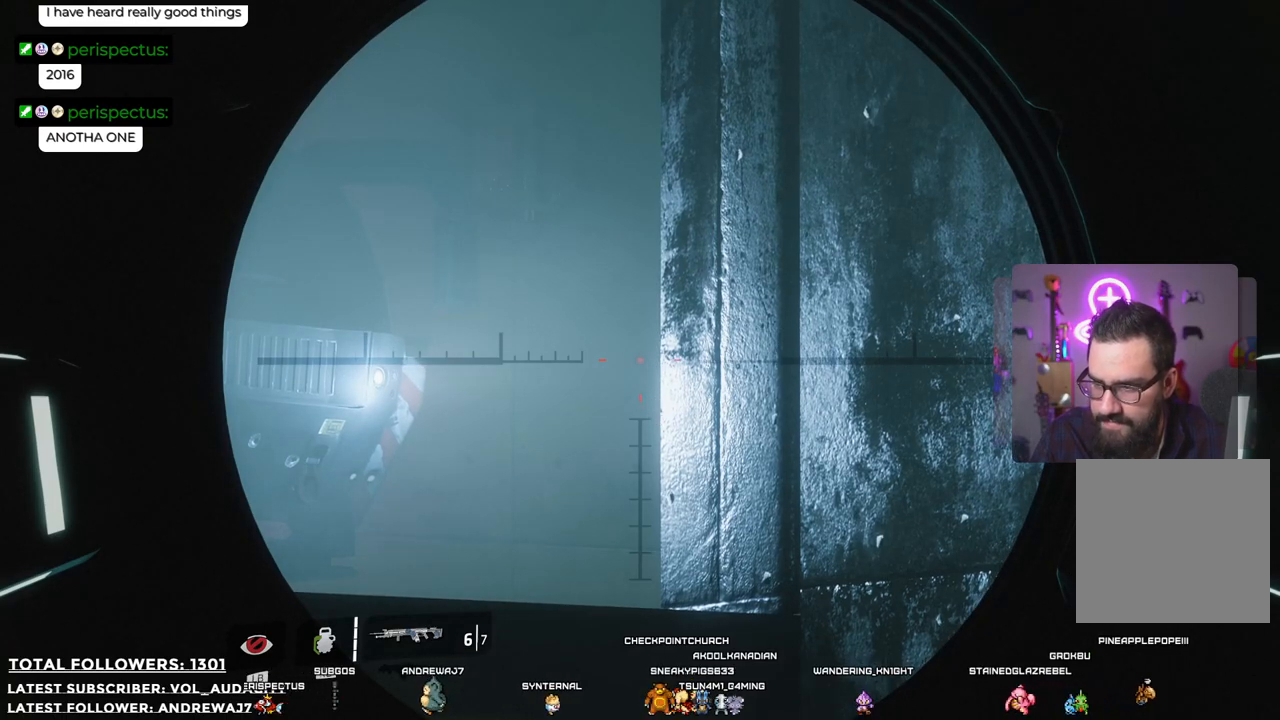
{"buttons": ["L2"], "left_stick": "center", "right_stick": "center", "events": []}
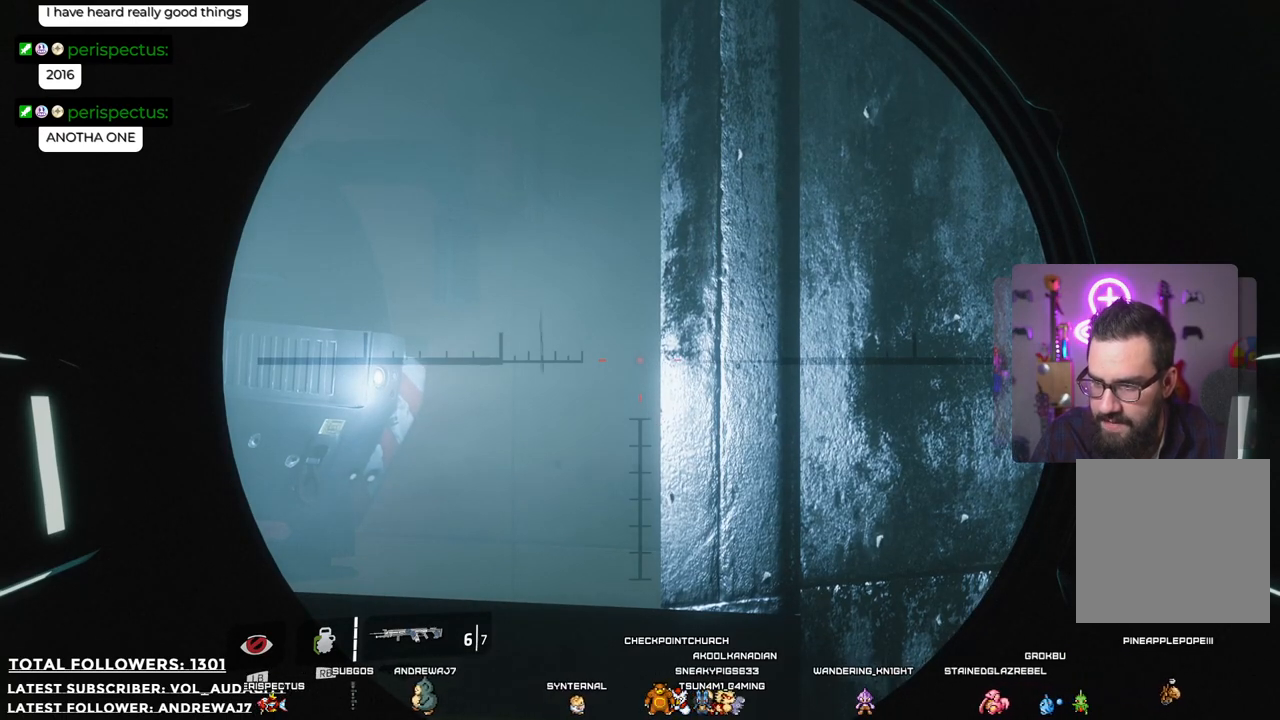
{"buttons": ["L2"], "left_stick": "center", "right_stick": "center", "events": []}
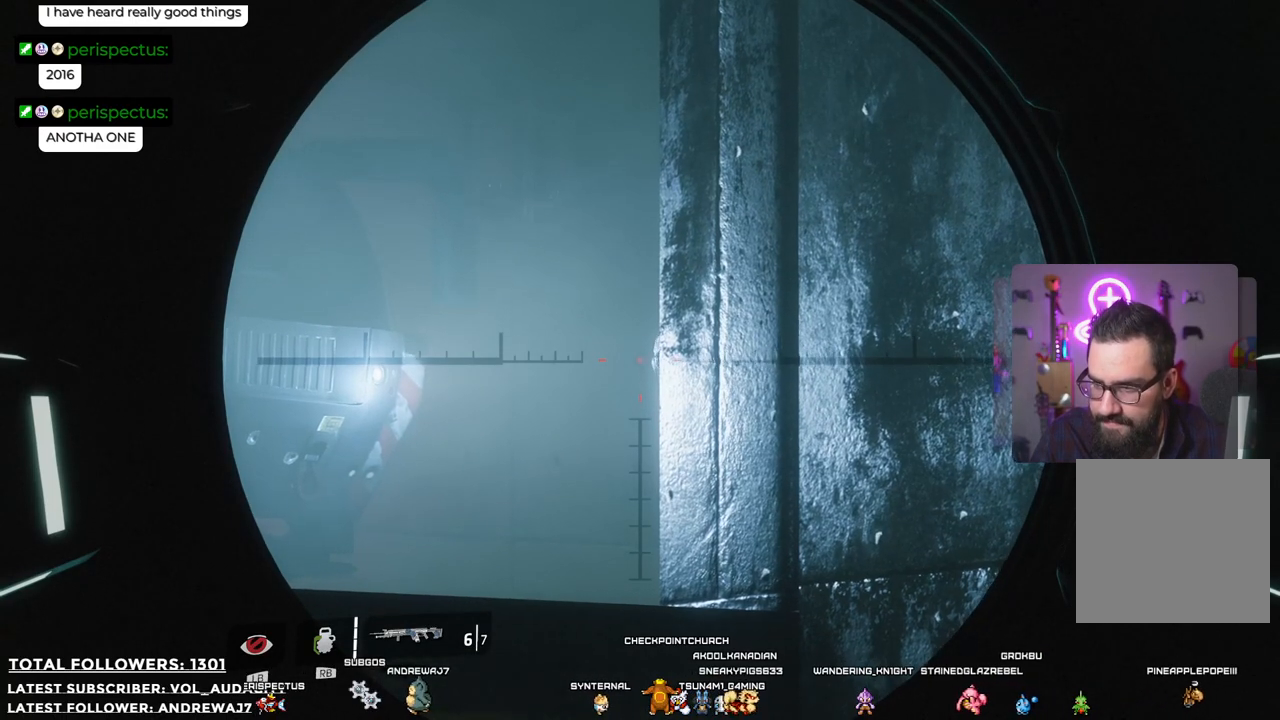
{"buttons": ["L2", "R2"], "left_stick": "center", "right_stick": "center", "events": [[368, "R2", "down"]]}
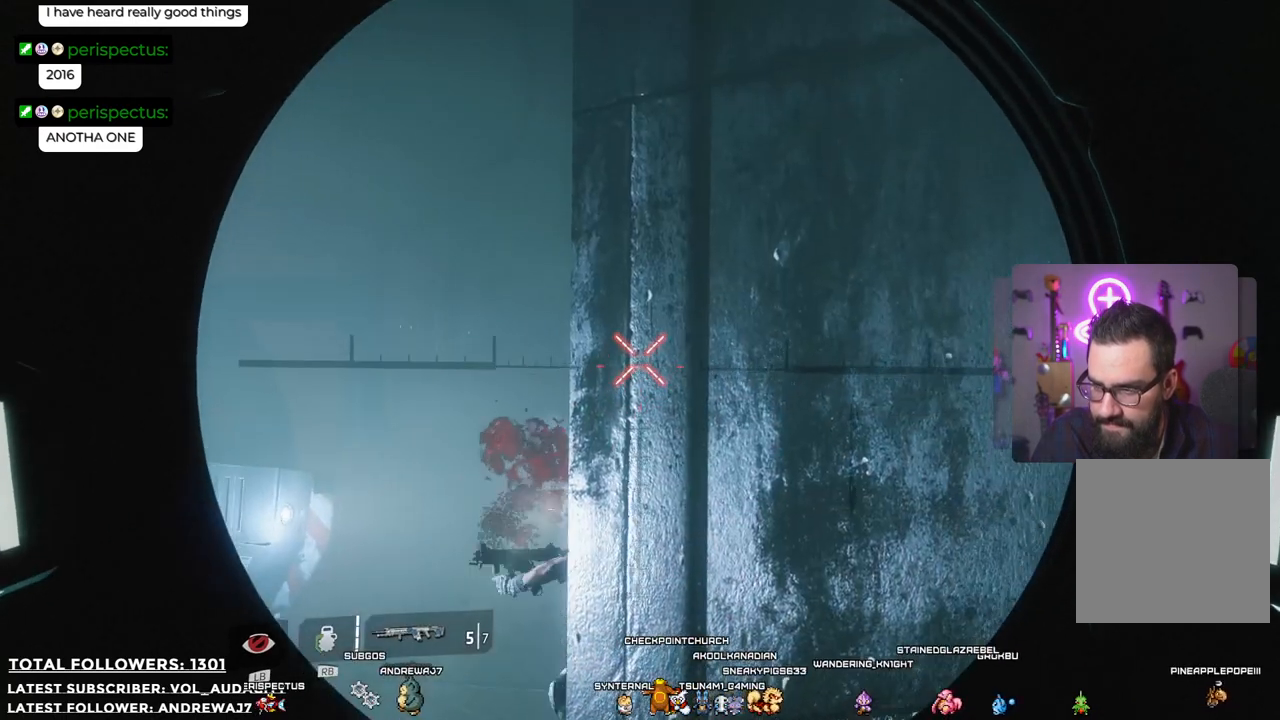
{"buttons": ["L2"], "left_stick": "center", "right_stick": "center", "events": [[17, "R2", "up"]]}
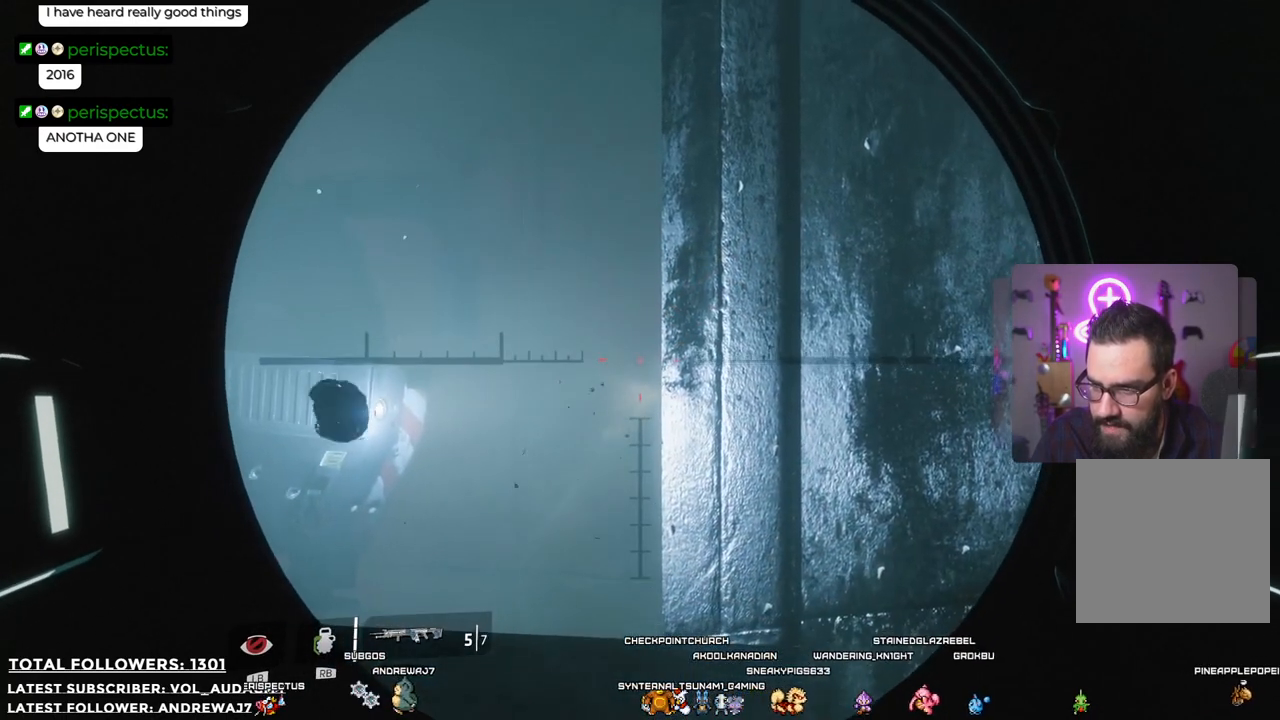
{"buttons": ["L2"], "left_stick": "center", "right_stick": "center", "events": []}
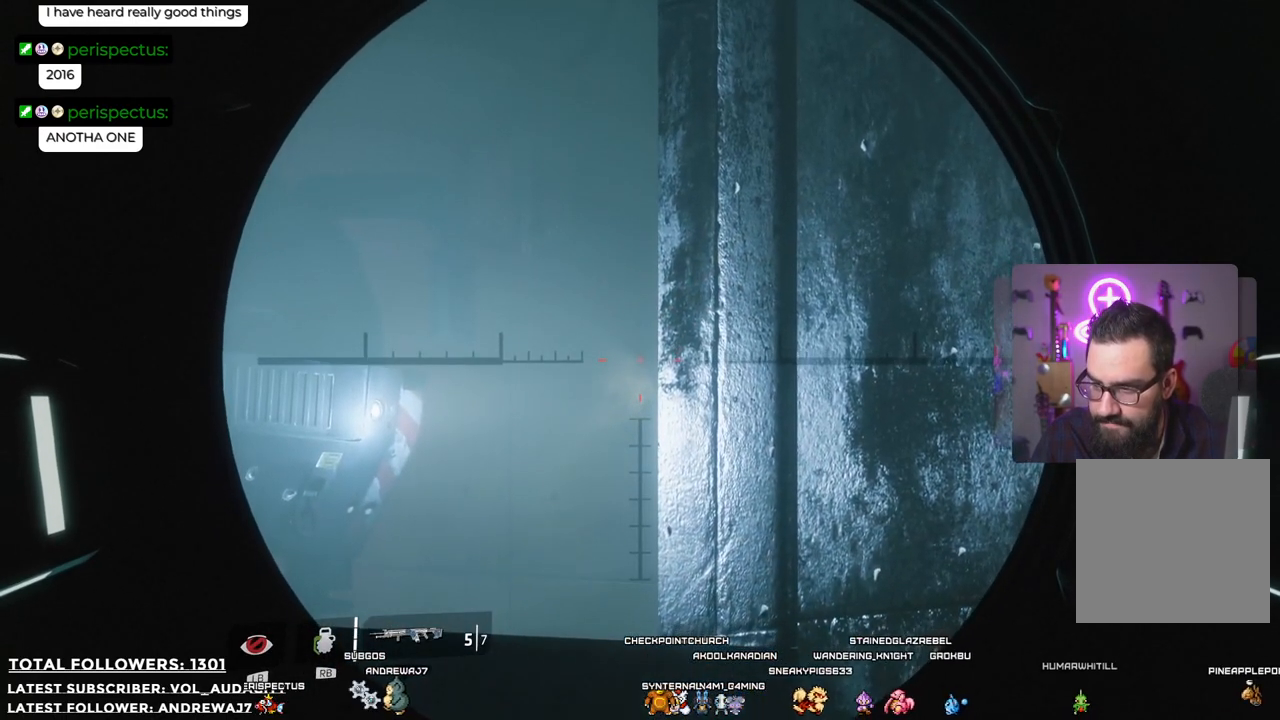
{"buttons": ["L2"], "left_stick": "center", "right_stick": "center", "events": [[251, "right_stick", "down"], [384, "right_stick", "center"]]}
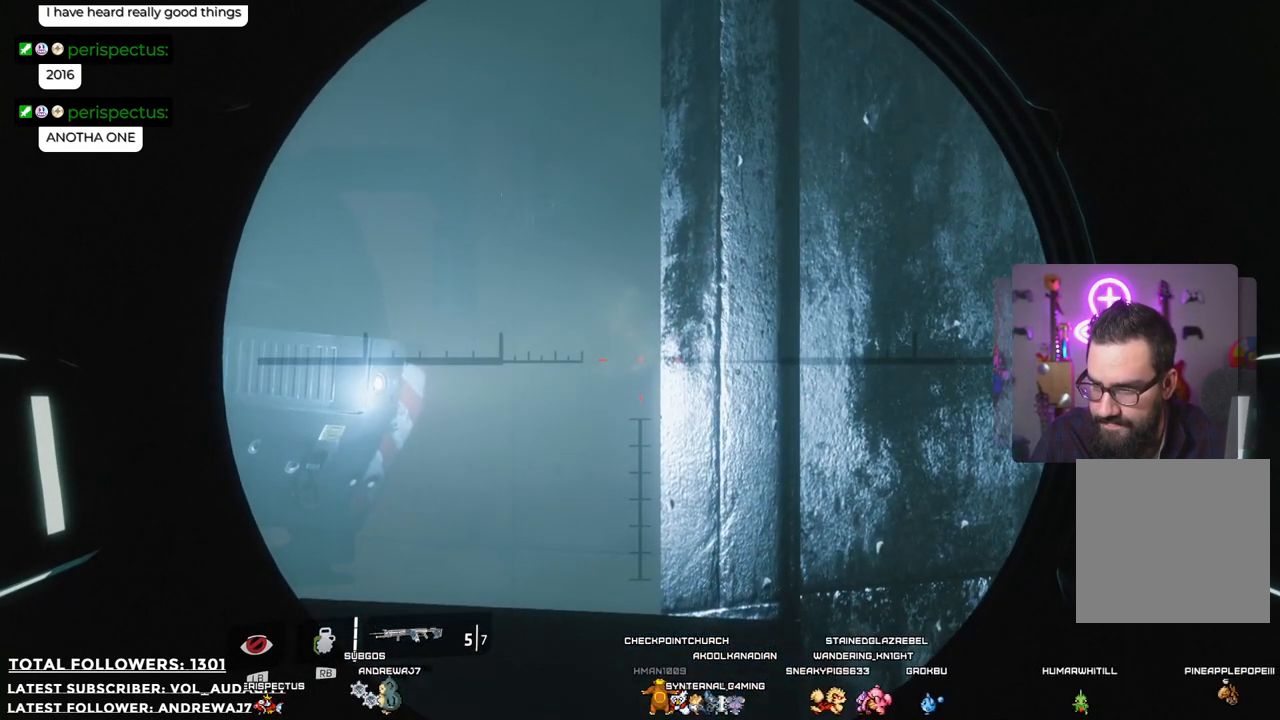
{"buttons": [], "left_stick": "center", "right_stick": "center", "events": [[184, "right_stick", "down"], [251, "right_stick", "center"], [484, "L2", "up"]]}
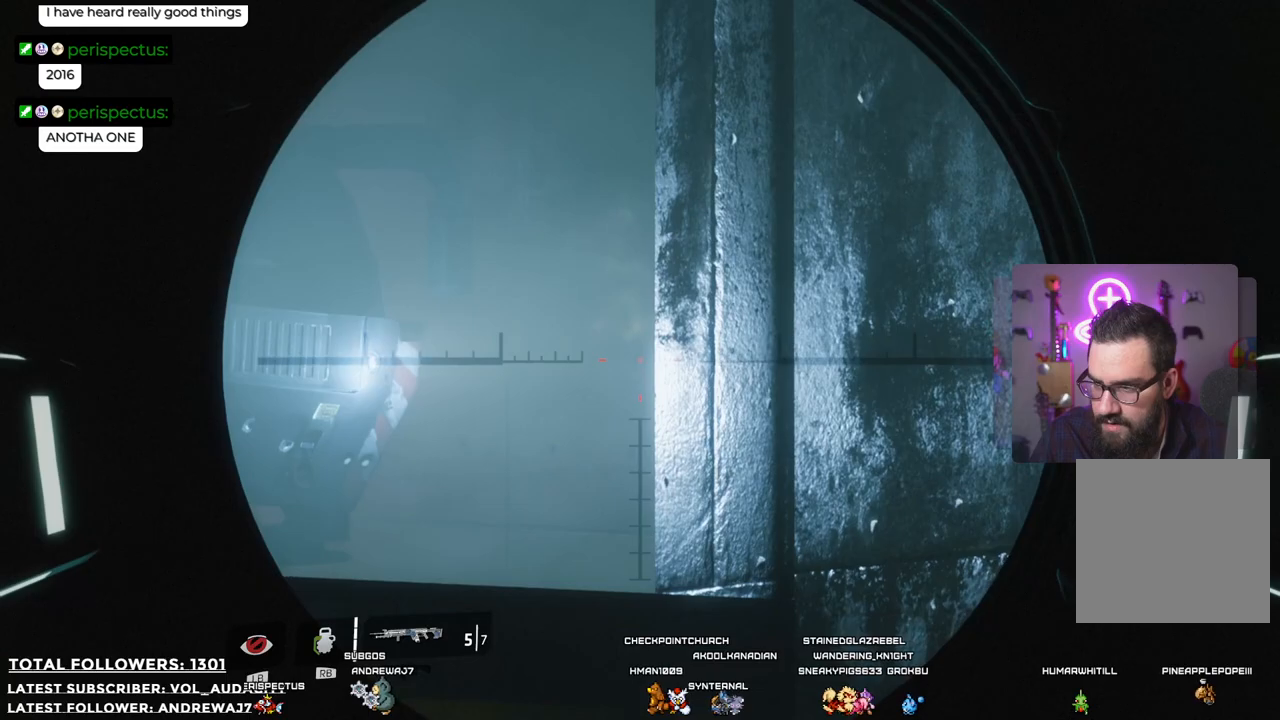
{"buttons": ["X"], "left_stick": "center", "right_stick": "center", "events": [[485, "X", "down"]]}
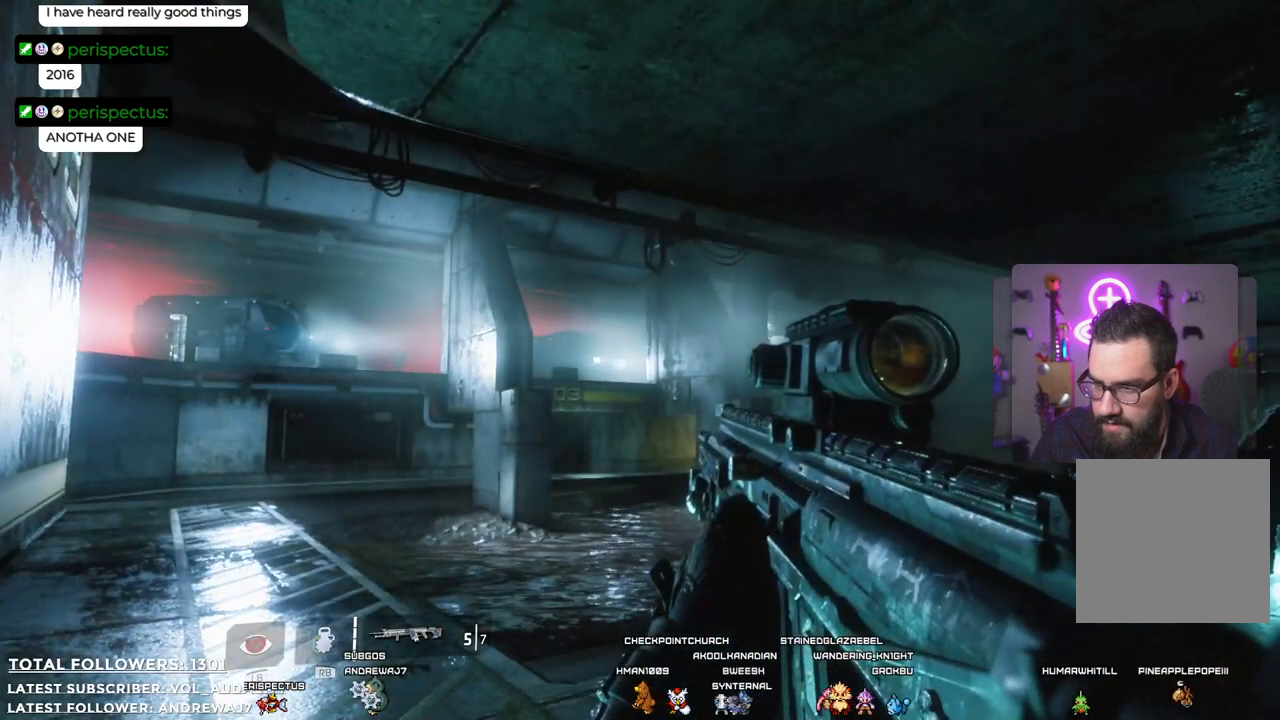
{"buttons": [], "left_stick": "center", "right_stick": "center", "events": [[67, "X", "up"]]}
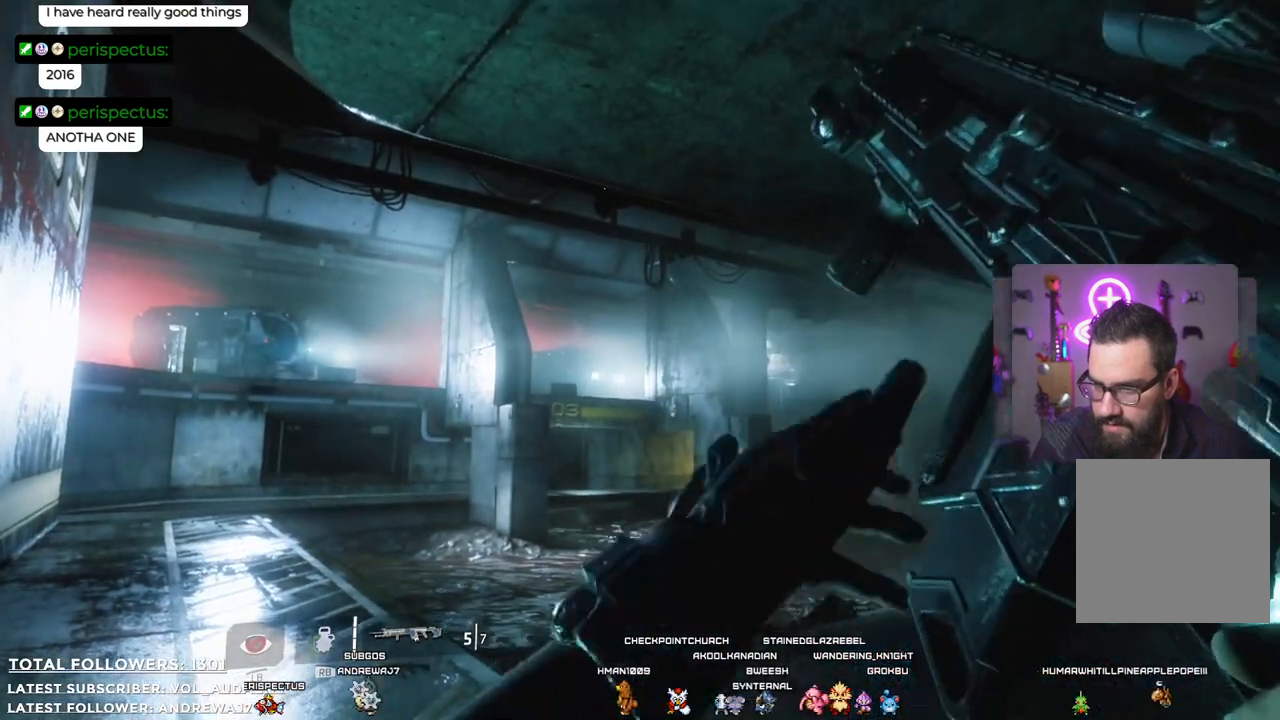
{"buttons": [], "left_stick": "center", "right_stick": "center", "events": []}
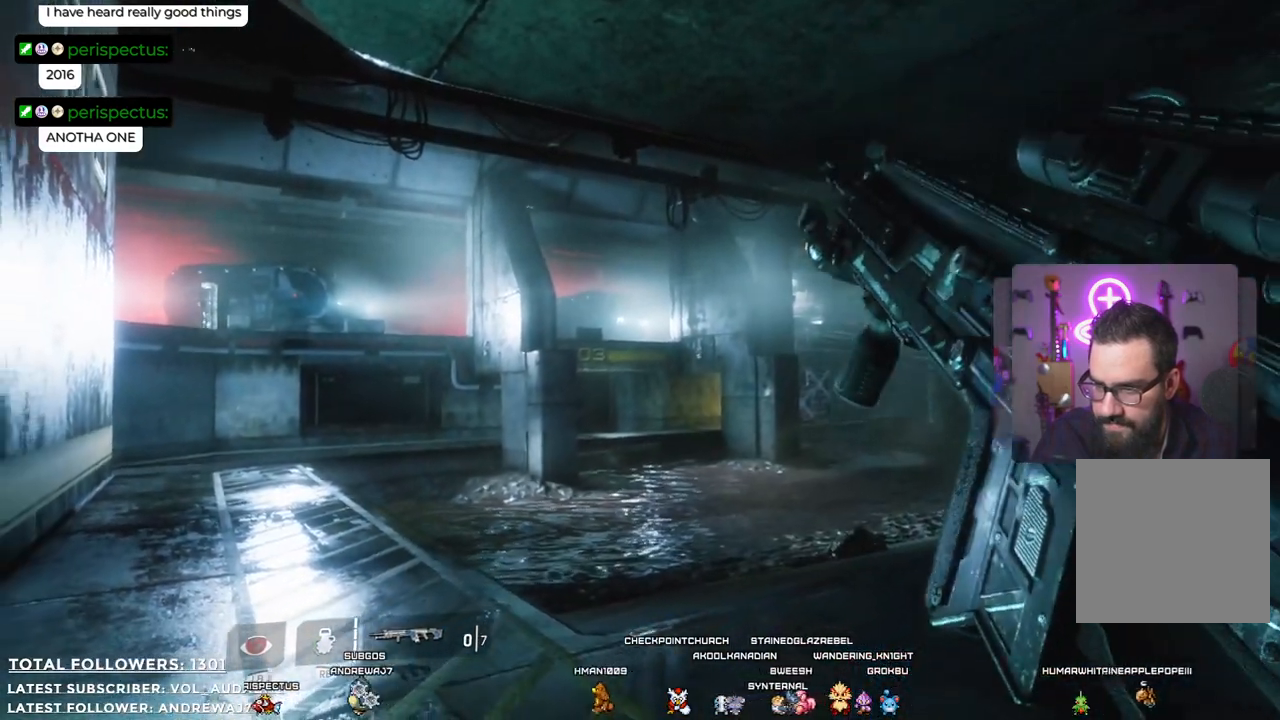
{"buttons": [], "left_stick": "center", "right_stick": "center", "events": []}
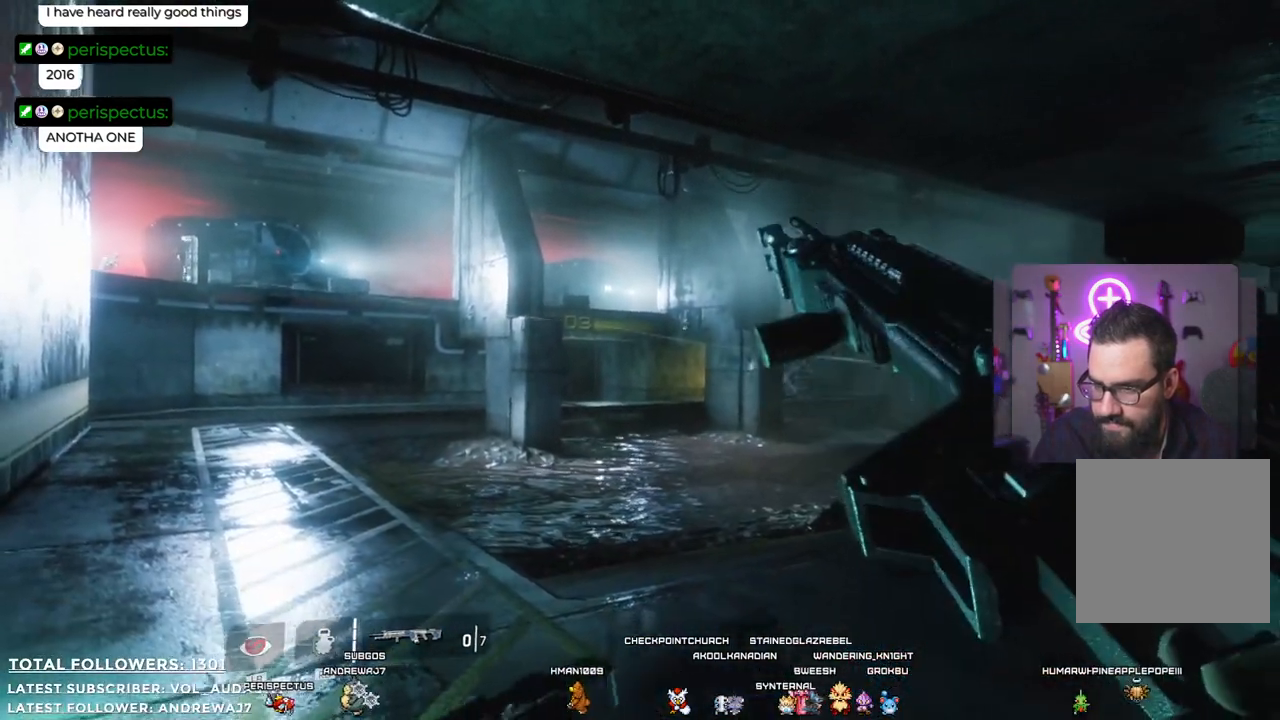
{"buttons": [], "left_stick": "center", "right_stick": "center", "events": []}